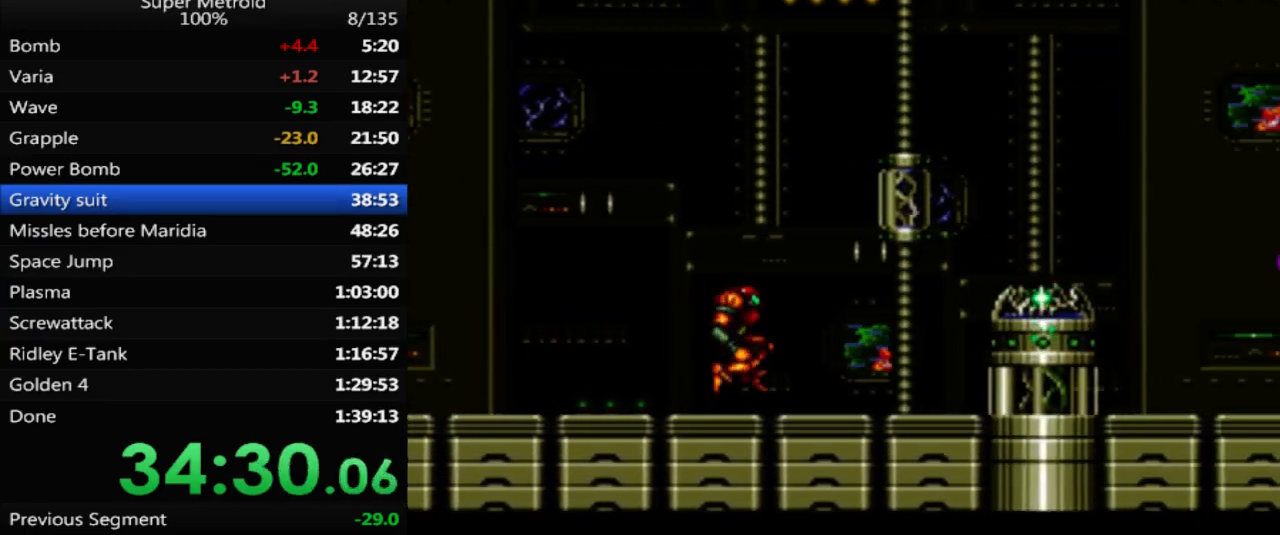
Gameplay with a controller (Nintendo layout); each line is a JSON object with the inputs held at the frame after it. "events" lists button and stick changes between this image and that frame as [ms after this image, input, new state], when the widget could be followed in between. Not read: L3 R3 SELECT.
{"buttons": ["B", "DPAD_RIGHT"], "events": [[133, "A", "up"]]}
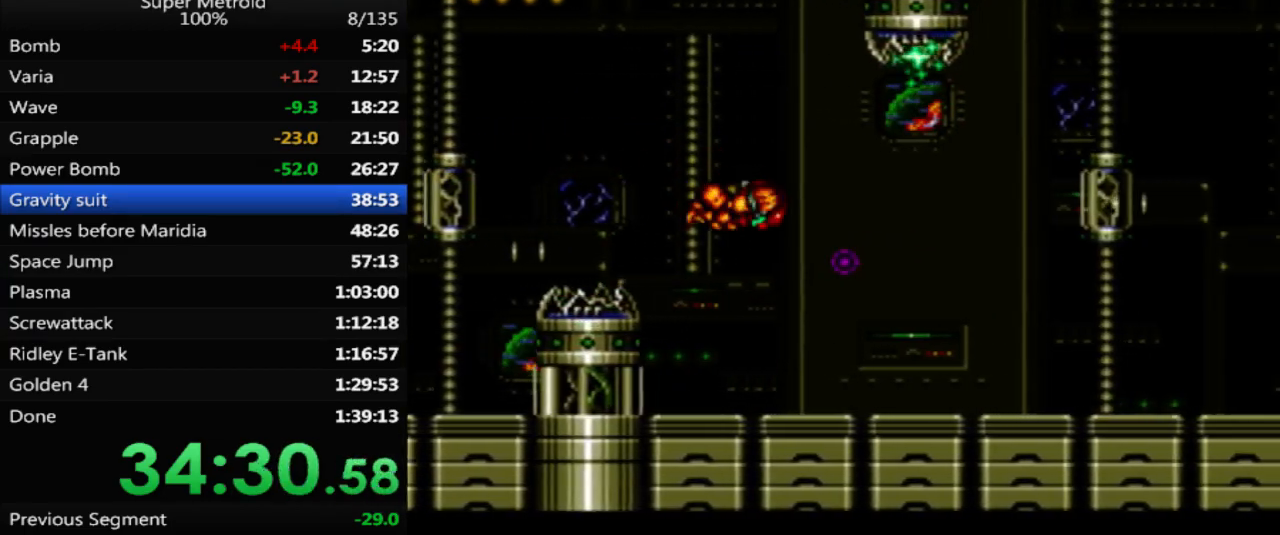
{"buttons": ["B", "DPAD_RIGHT"], "events": []}
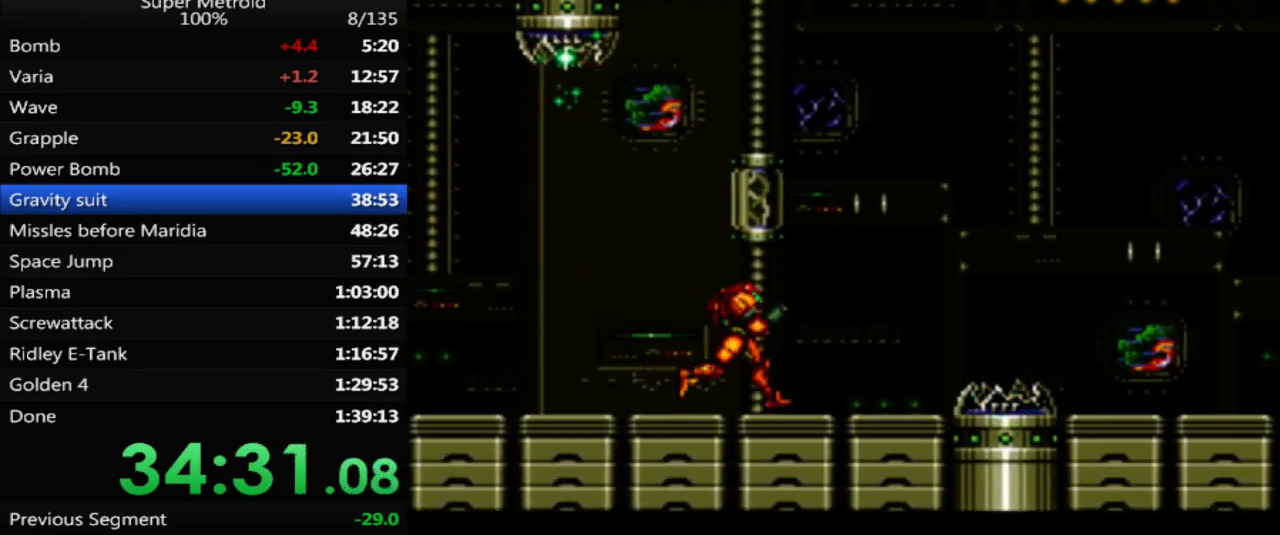
{"buttons": ["B", "DPAD_RIGHT"], "events": [[117, "A", "down"], [200, "A", "up"]]}
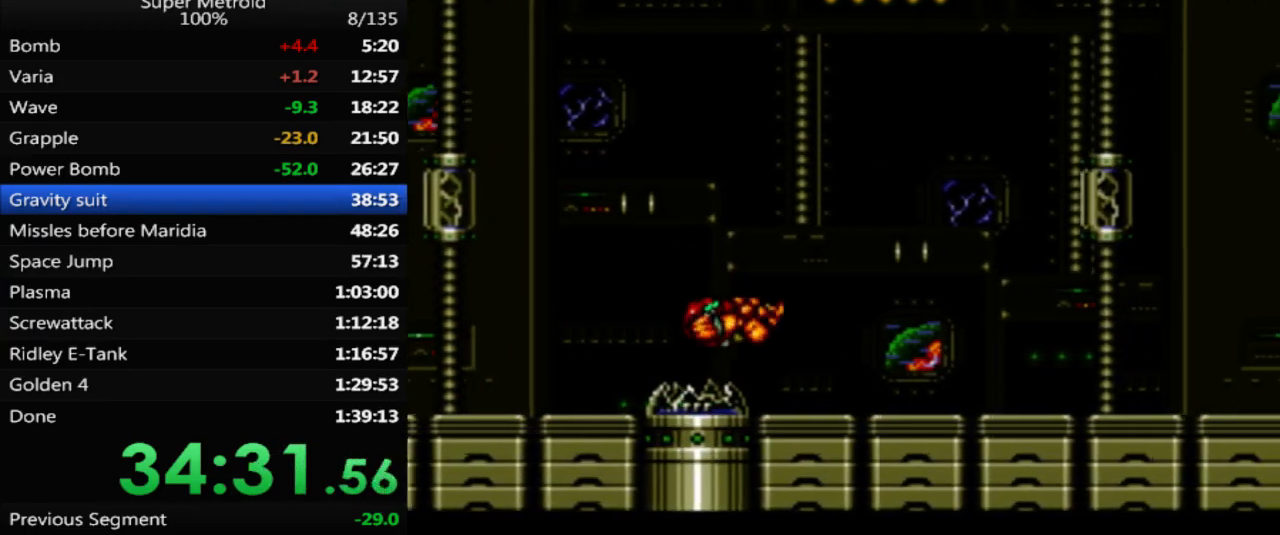
{"buttons": ["B", "DPAD_RIGHT"], "events": [[183, "L1", "down"], [283, "L1", "up"]]}
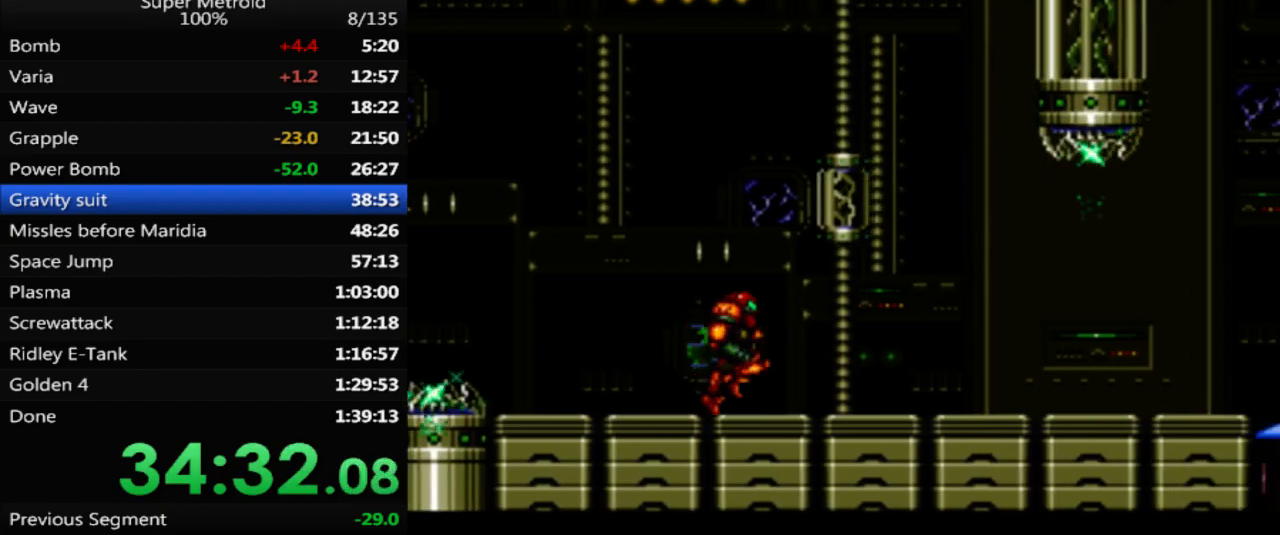
{"buttons": ["B", "DPAD_RIGHT"], "events": [[250, "R1", "down"], [300, "L1", "down"], [317, "R1", "up"], [350, "L1", "up"], [400, "R1", "down"], [450, "L1", "down"], [450, "R1", "up"], [500, "L1", "up"]]}
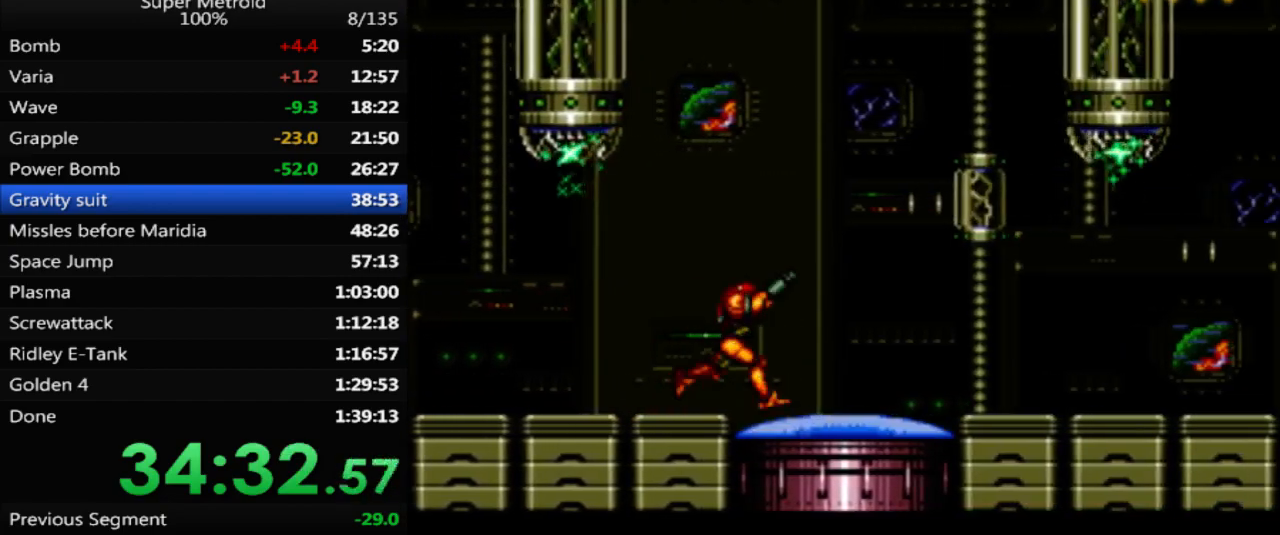
{"buttons": ["A", "B", "DPAD_RIGHT"], "events": [[33, "R1", "down"], [100, "L1", "down"], [100, "R1", "up"], [150, "L1", "up"], [217, "L1", "down"], [283, "L1", "up"], [483, "A", "down"]]}
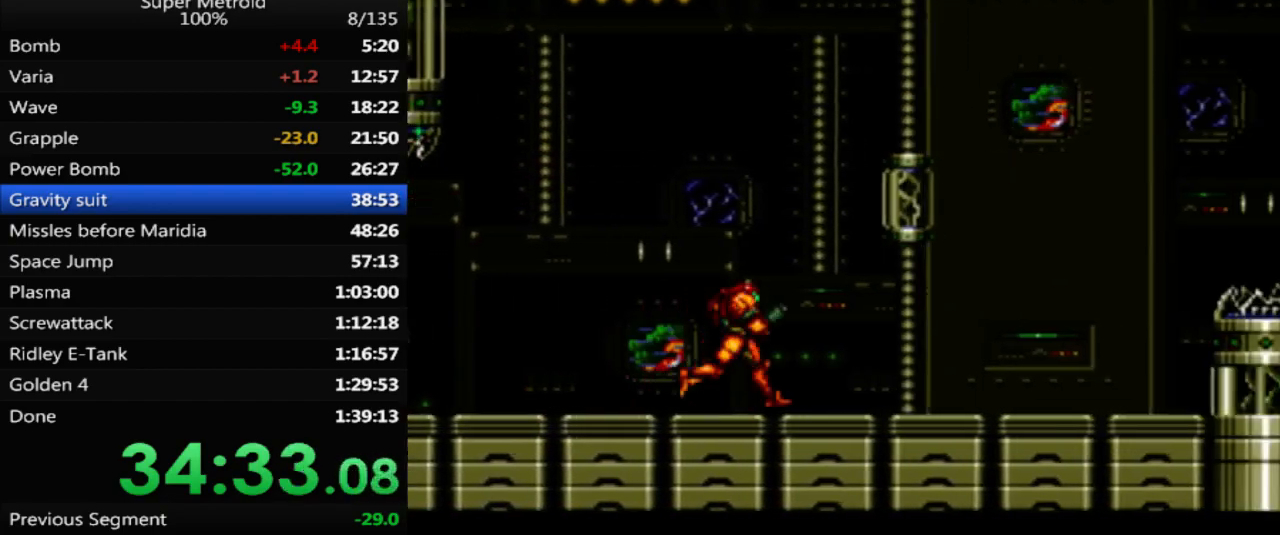
{"buttons": ["DPAD_RIGHT"], "events": [[183, "A", "up"], [217, "B", "up"]]}
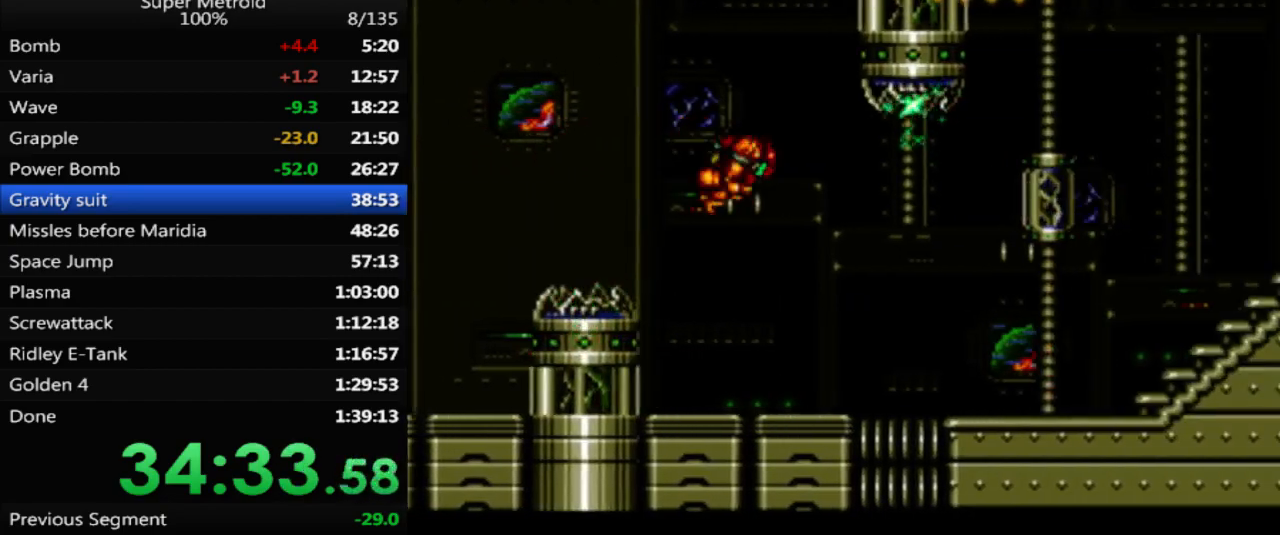
{"buttons": ["B", "DPAD_RIGHT"], "events": [[50, "X", "down"], [117, "X", "up"], [200, "B", "down"]]}
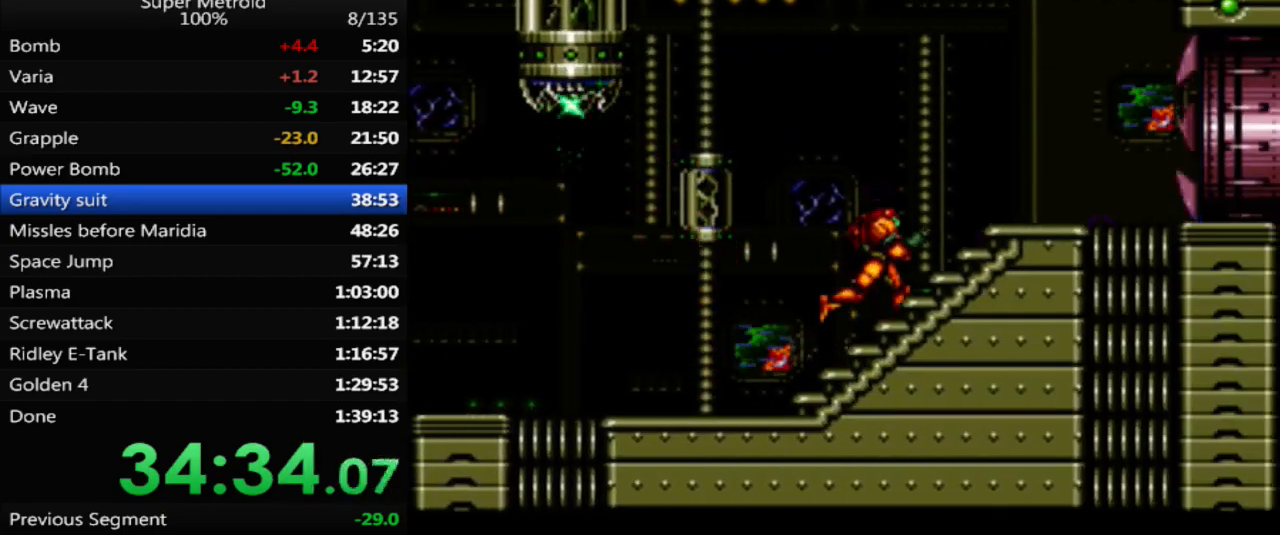
{"buttons": ["B", "DPAD_RIGHT"], "events": []}
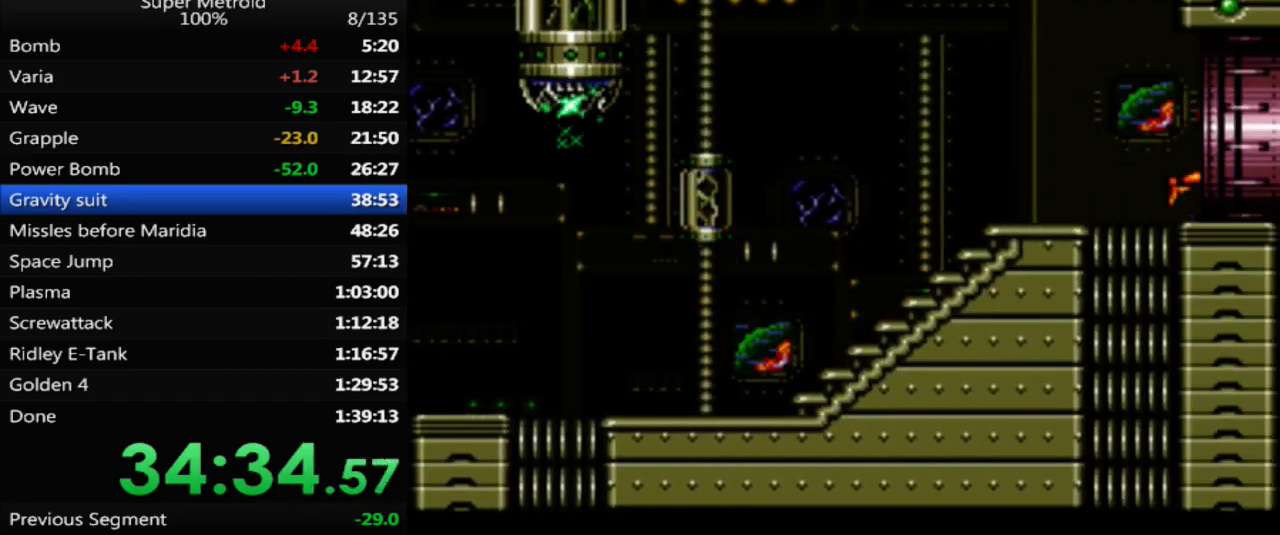
{"buttons": ["DPAD_RIGHT"], "events": [[167, "B", "up"]]}
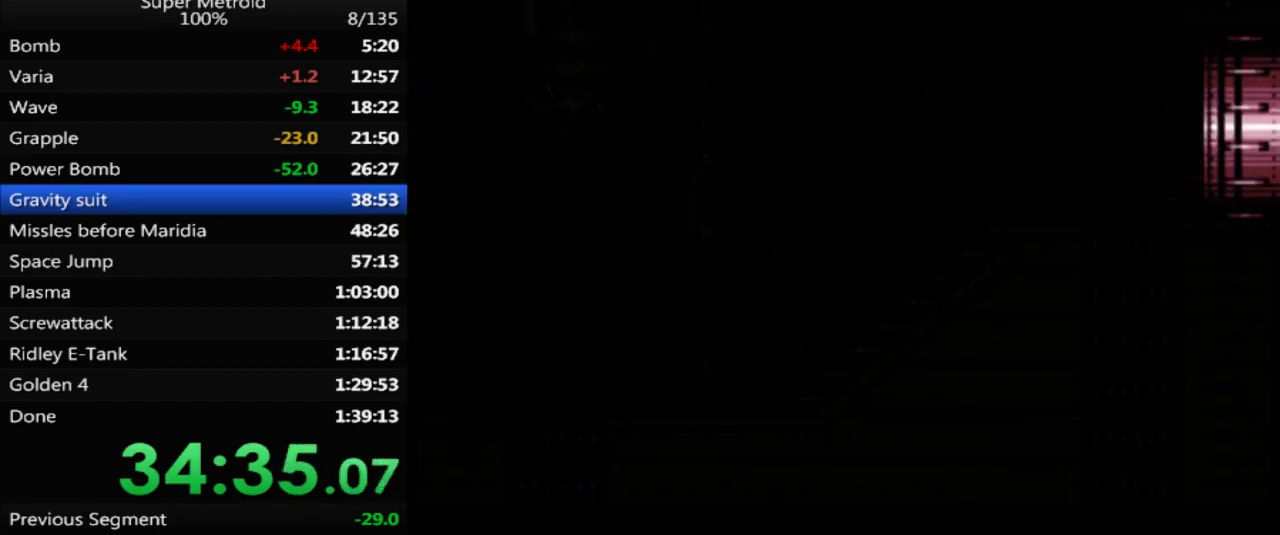
{"buttons": ["DPAD_RIGHT"], "events": []}
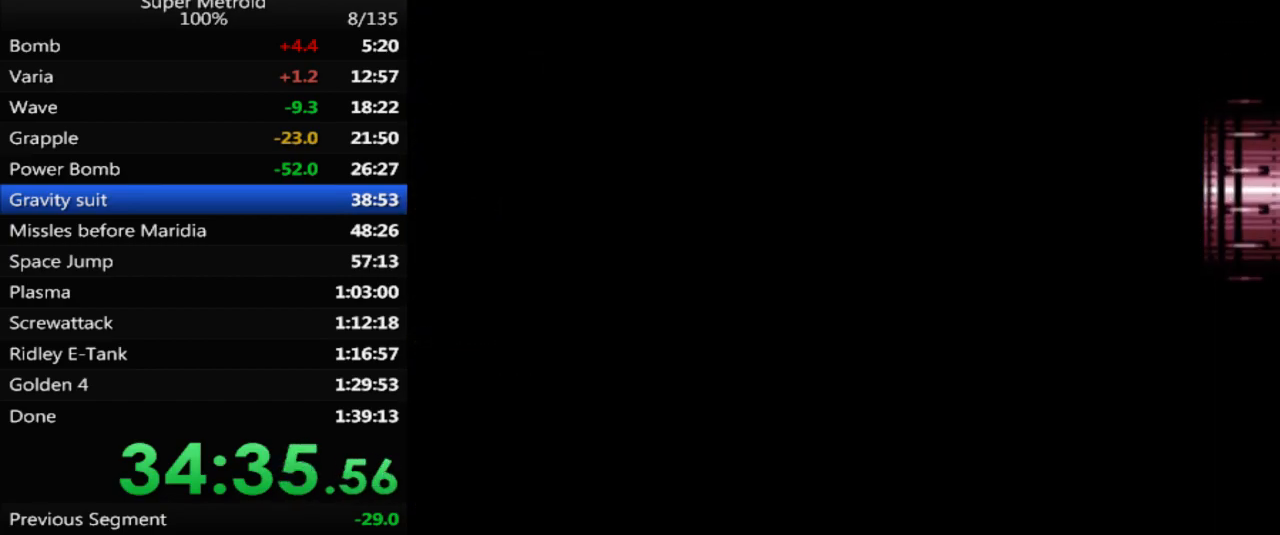
{"buttons": ["B"], "events": [[100, "B", "down"], [133, "DPAD_RIGHT", "up"], [267, "DPAD_RIGHT", "down"], [417, "DPAD_RIGHT", "up"]]}
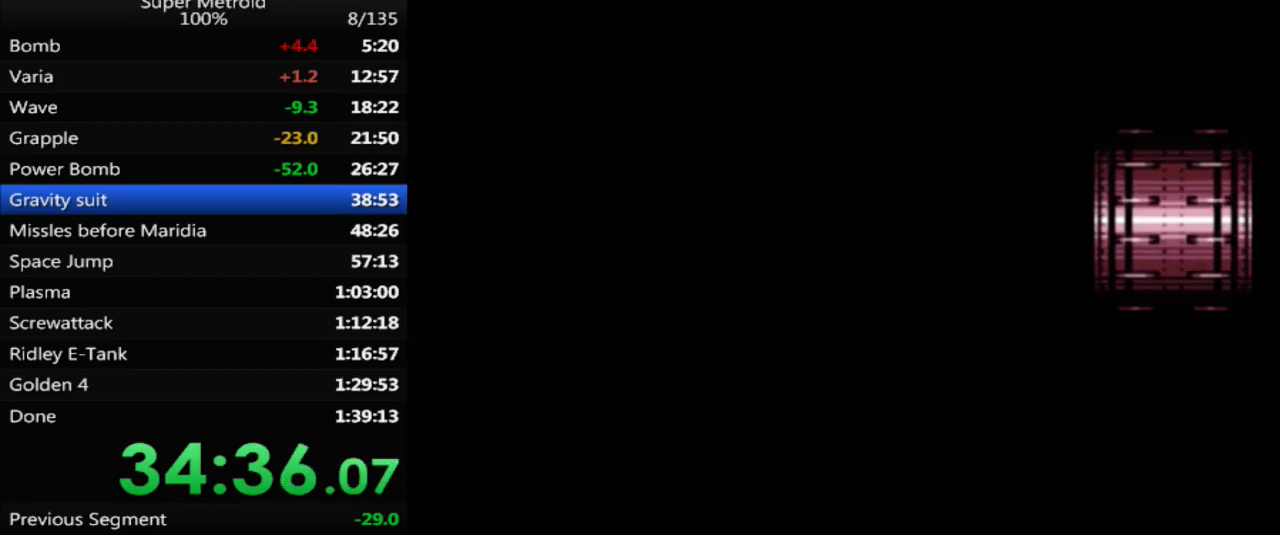
{"buttons": ["B", "DPAD_RIGHT"], "events": [[17, "DPAD_RIGHT", "down"], [100, "DPAD_RIGHT", "up"], [200, "DPAD_RIGHT", "down"]]}
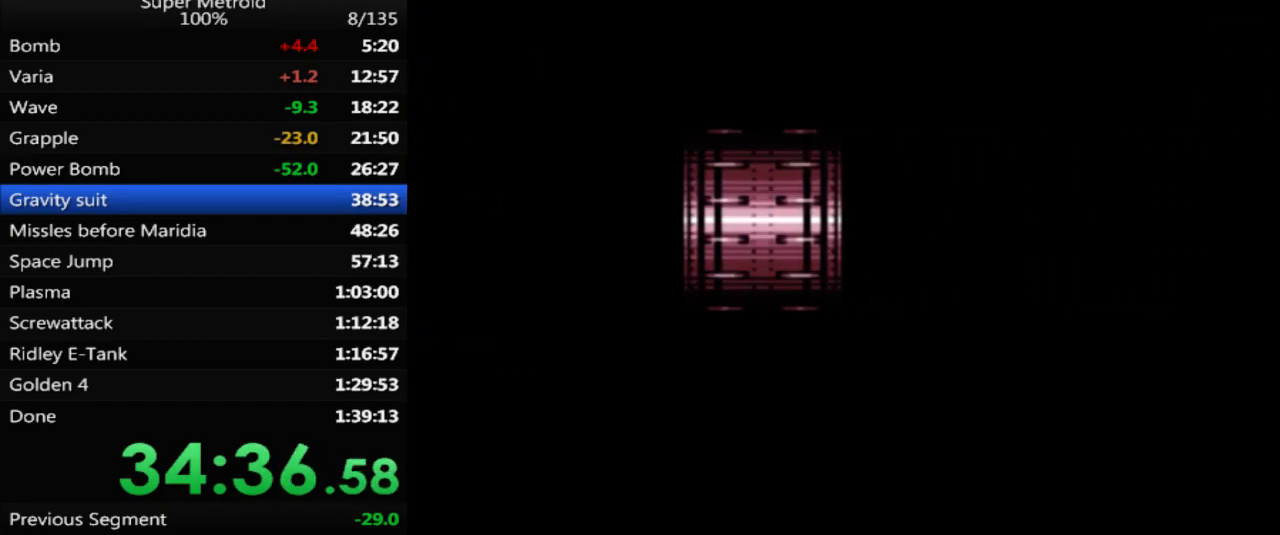
{"buttons": ["B", "DPAD_RIGHT"], "events": []}
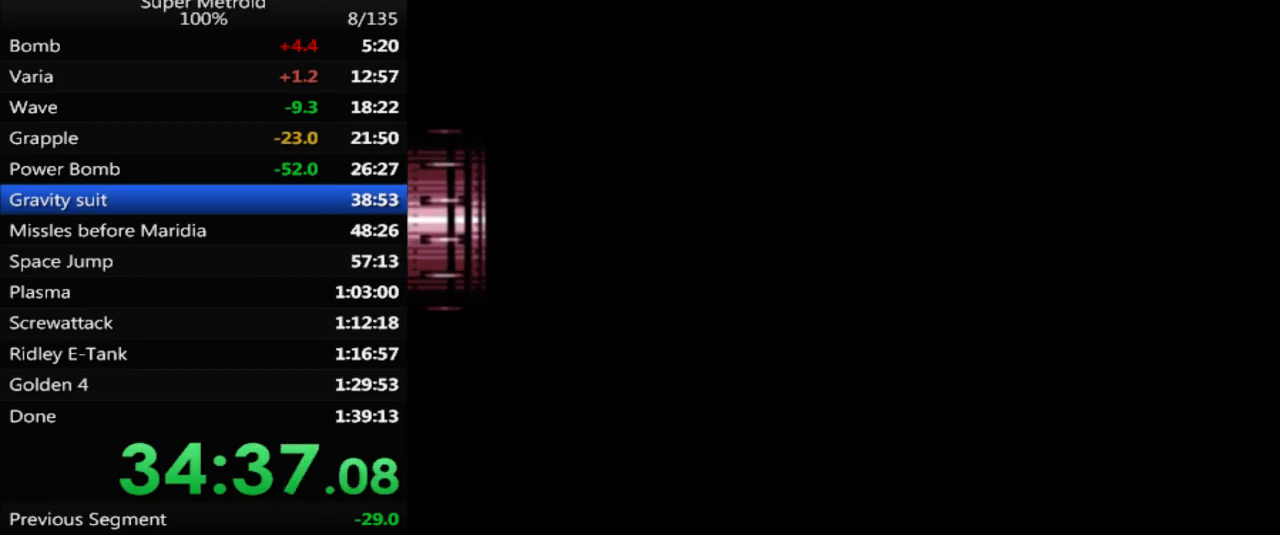
{"buttons": ["B", "DPAD_RIGHT"], "events": []}
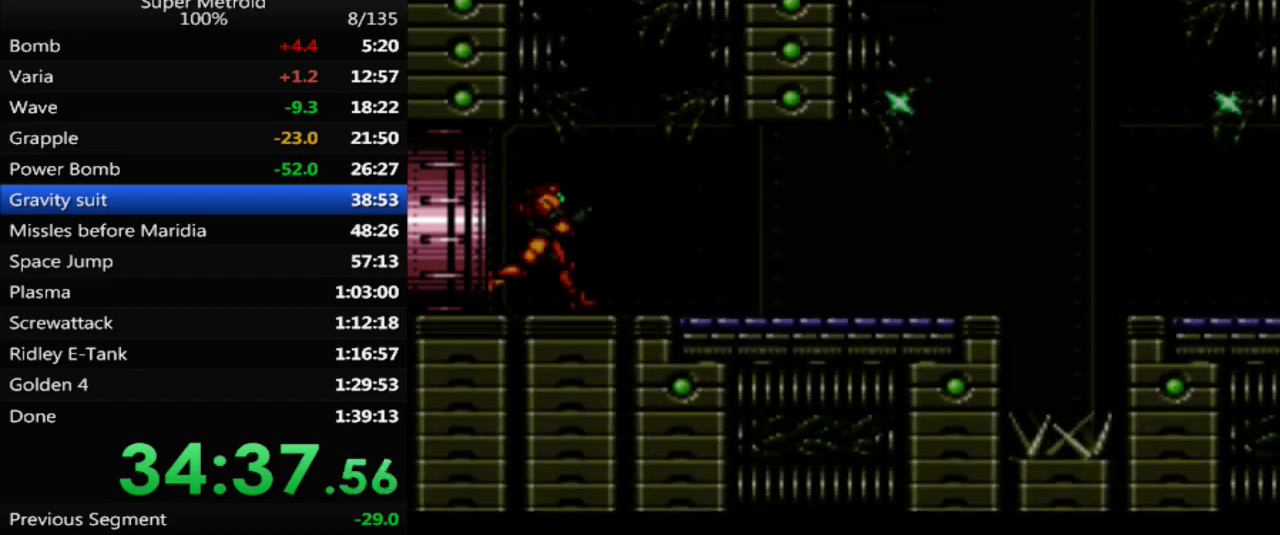
{"buttons": ["B", "DPAD_RIGHT"], "events": []}
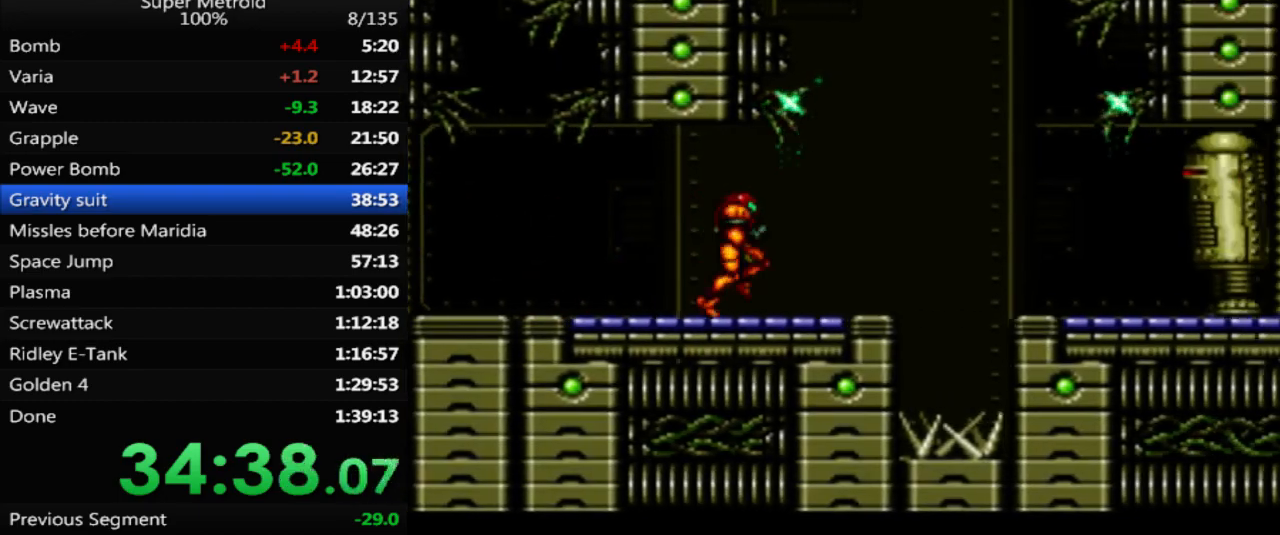
{"buttons": ["B", "DPAD_RIGHT"], "events": [[17, "A", "down"], [183, "A", "up"]]}
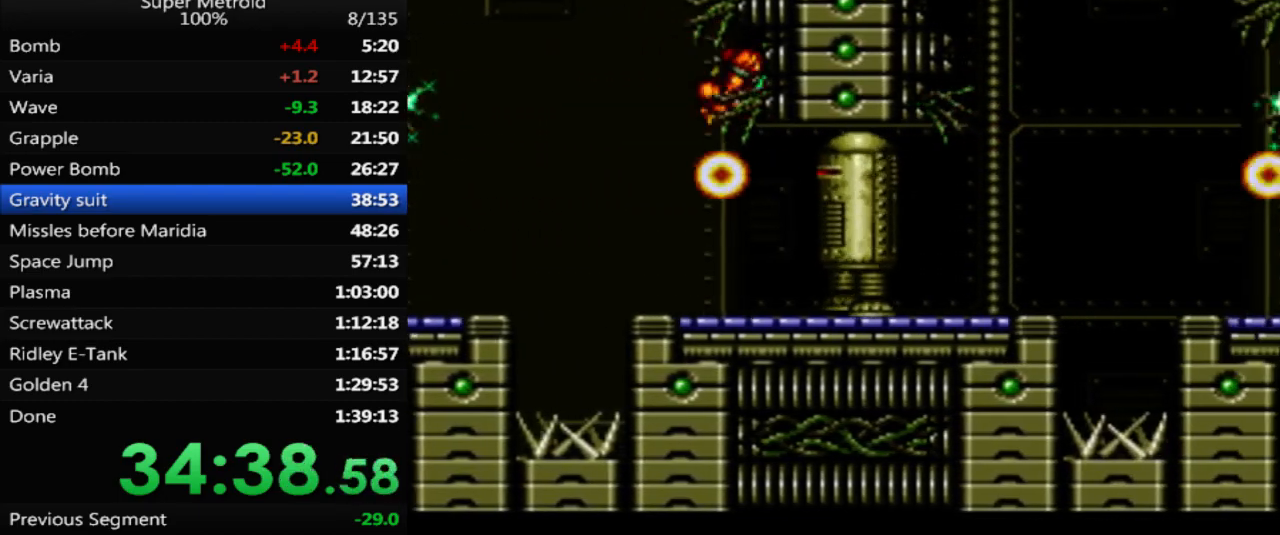
{"buttons": ["A", "B", "DPAD_RIGHT"], "events": [[500, "A", "down"]]}
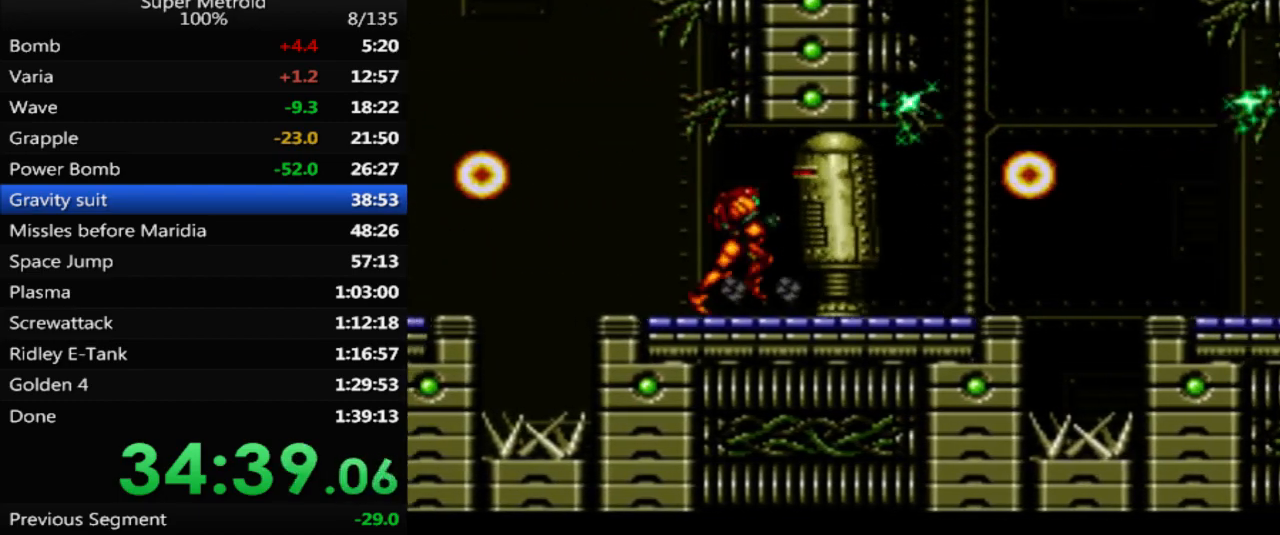
{"buttons": ["B", "DPAD_RIGHT"], "events": [[283, "A", "up"]]}
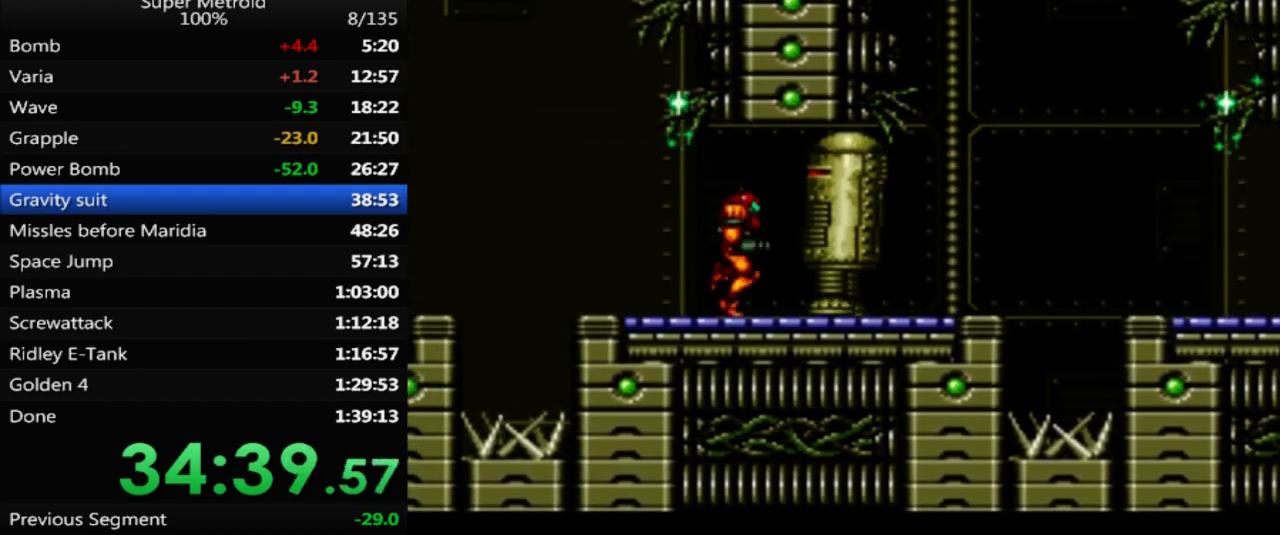
{"buttons": ["A", "B", "DPAD_RIGHT"], "events": [[283, "A", "down"]]}
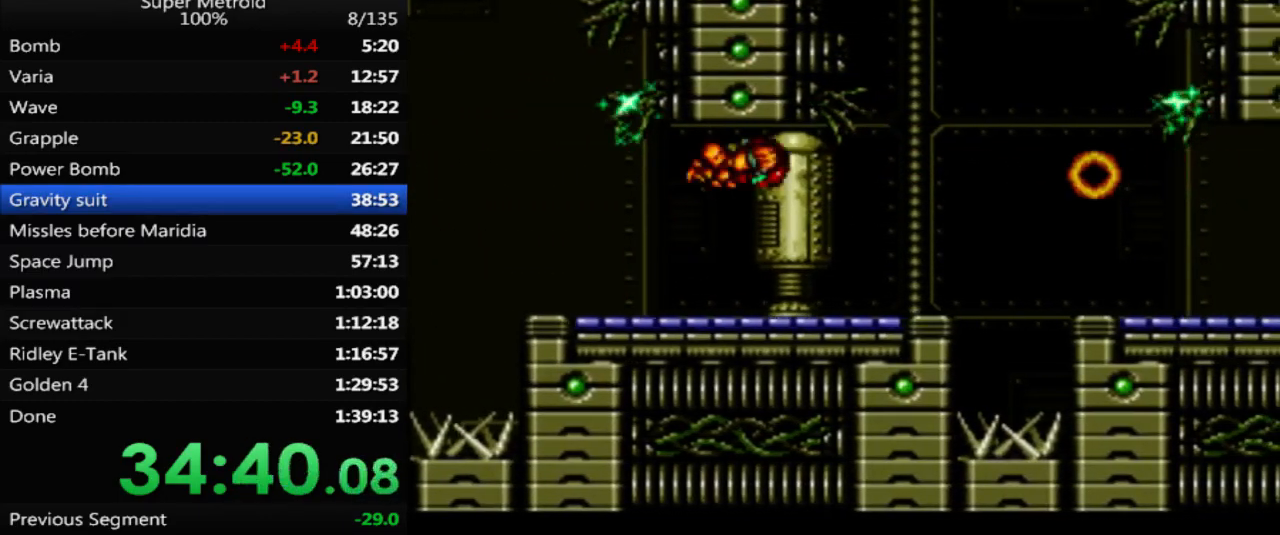
{"buttons": ["A", "B", "DPAD_RIGHT"], "events": [[67, "A", "up"], [483, "A", "down"]]}
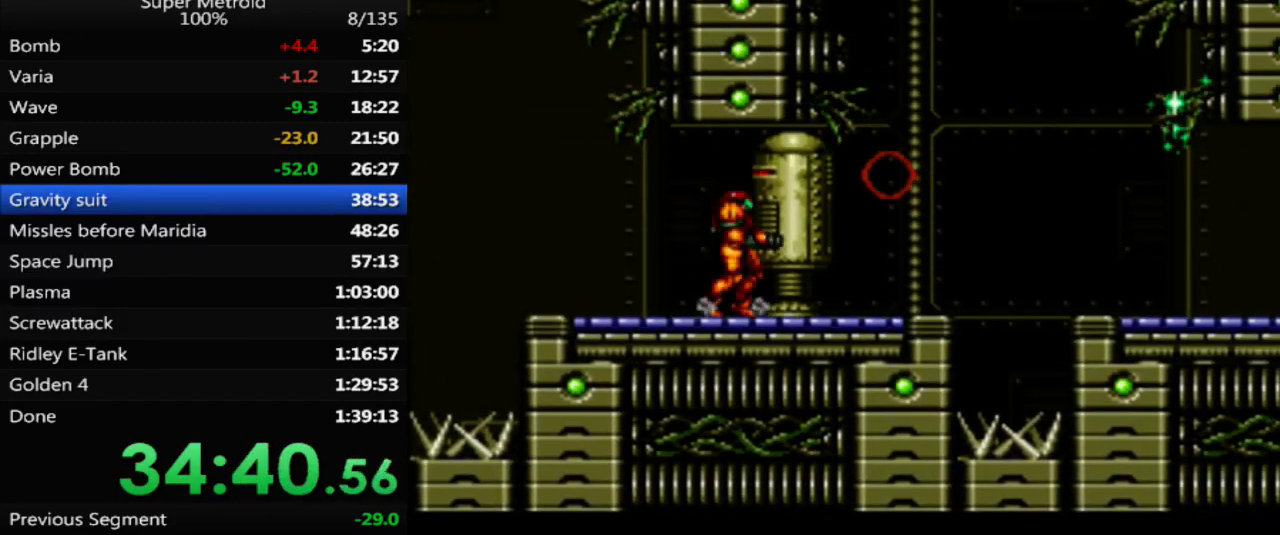
{"buttons": ["B", "DPAD_RIGHT"], "events": [[233, "A", "up"]]}
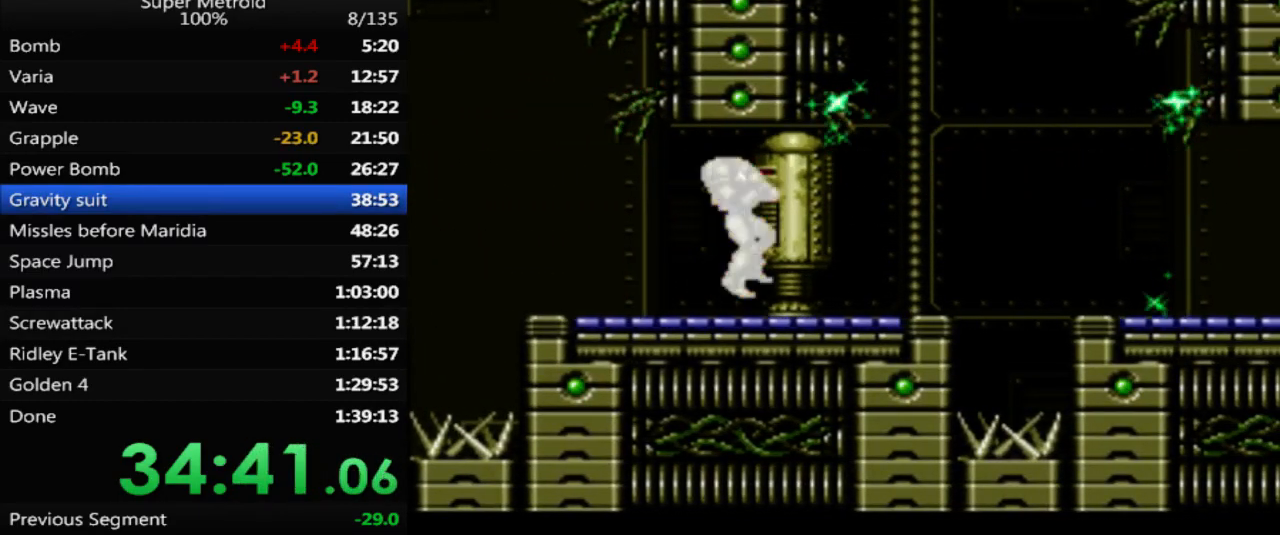
{"buttons": ["B", "DPAD_RIGHT"], "events": [[200, "A", "down"], [417, "A", "up"]]}
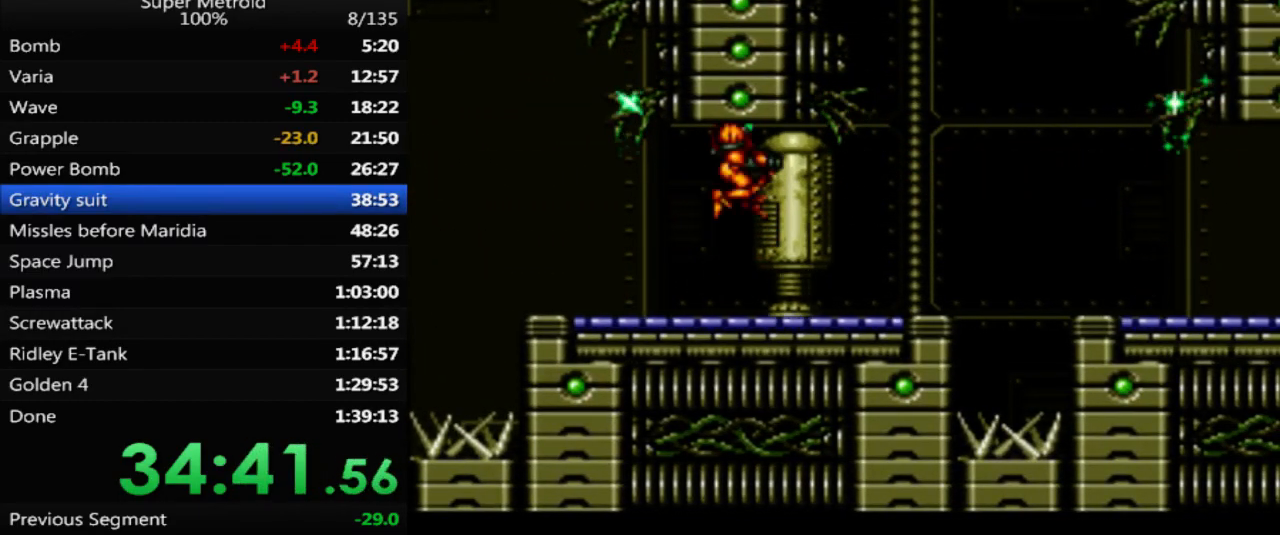
{"buttons": ["A", "DPAD_RIGHT"], "events": [[83, "B", "up"], [233, "DPAD_UP", "down"], [250, "DPAD_RIGHT", "up"], [267, "DPAD_UP", "up"], [283, "DPAD_LEFT", "down"], [400, "A", "down"], [400, "DPAD_LEFT", "up"], [467, "DPAD_RIGHT", "down"]]}
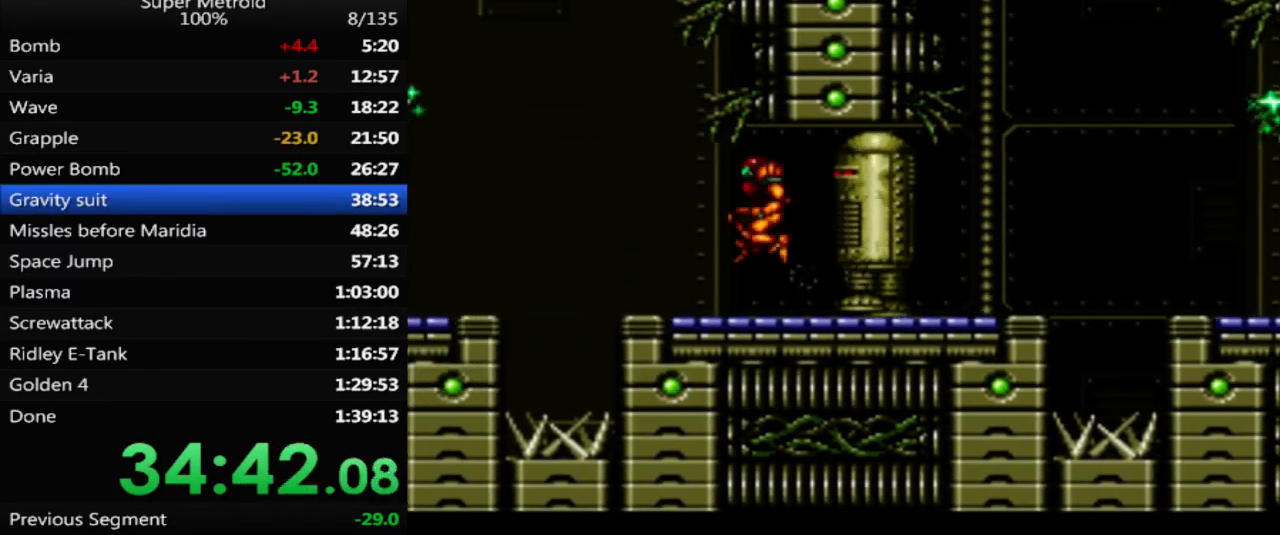
{"buttons": ["DPAD_RIGHT"], "events": [[117, "A", "up"]]}
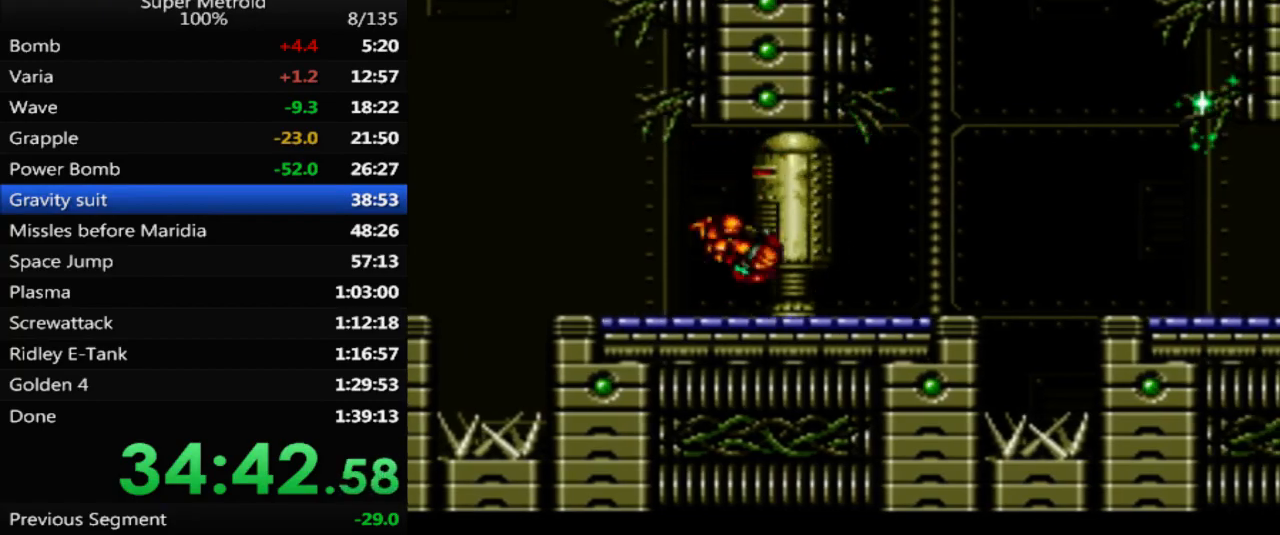
{"buttons": ["DPAD_LEFT"], "events": [[50, "A", "down"], [217, "A", "up"], [417, "DPAD_UP", "down"], [450, "DPAD_RIGHT", "up"], [467, "DPAD_UP", "up"], [483, "DPAD_LEFT", "down"]]}
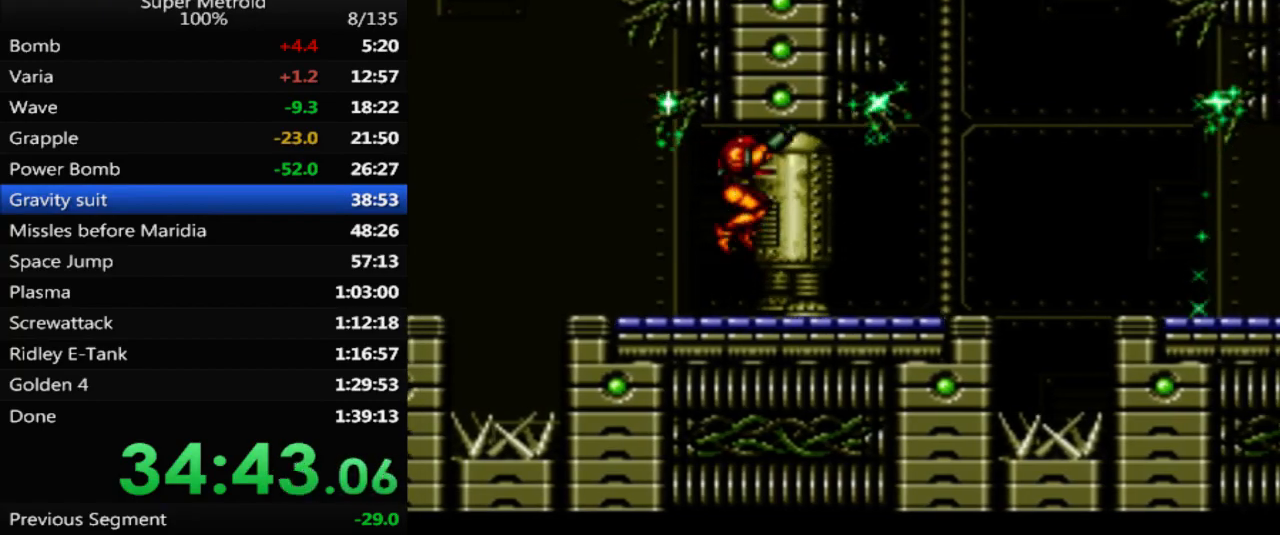
{"buttons": ["DPAD_RIGHT"], "events": [[233, "A", "down"], [300, "DPAD_LEFT", "up"], [300, "DPAD_UP", "down"], [333, "DPAD_RIGHT", "down"], [333, "DPAD_UP", "up"], [383, "A", "up"]]}
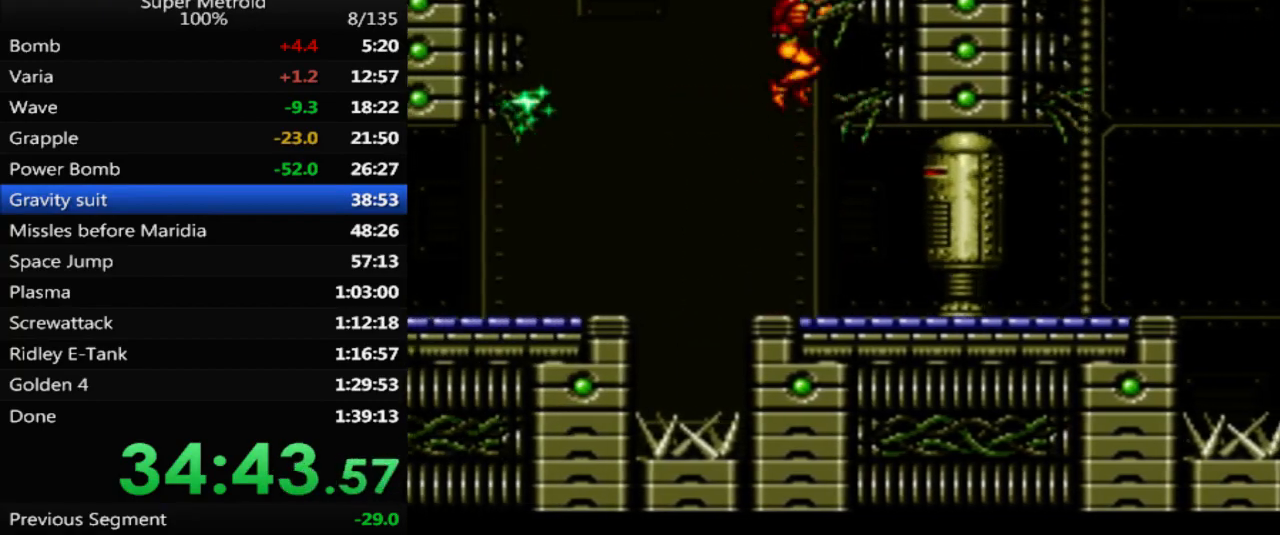
{"buttons": ["DPAD_RIGHT"], "events": []}
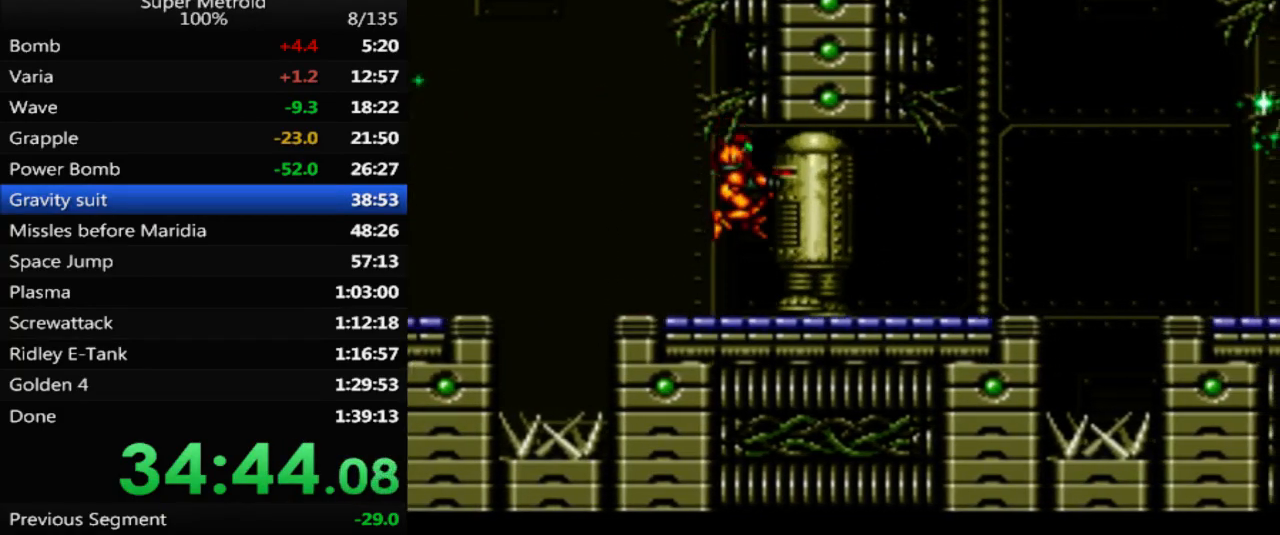
{"buttons": ["X", "DPAD_RIGHT"], "events": [[117, "A", "down"], [267, "A", "up"], [283, "DPAD_RIGHT", "up"], [350, "DPAD_RIGHT", "down"], [400, "X", "down"]]}
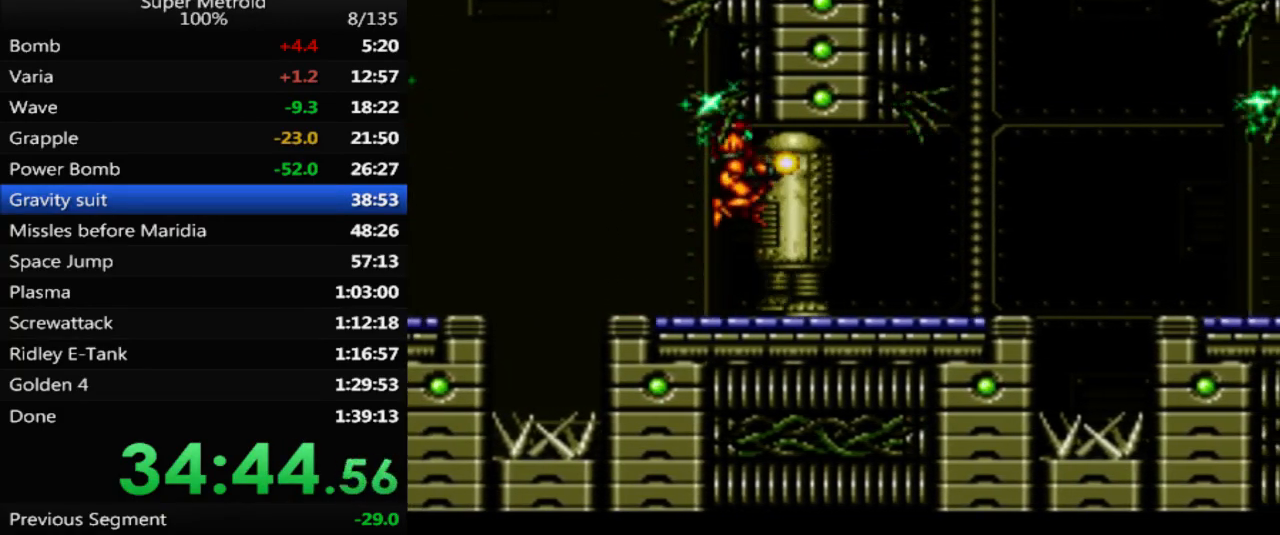
{"buttons": ["DPAD_RIGHT"], "events": [[33, "X", "up"], [67, "X", "down"], [167, "X", "up"], [233, "X", "down"], [317, "X", "up"], [383, "X", "down"], [450, "X", "up"]]}